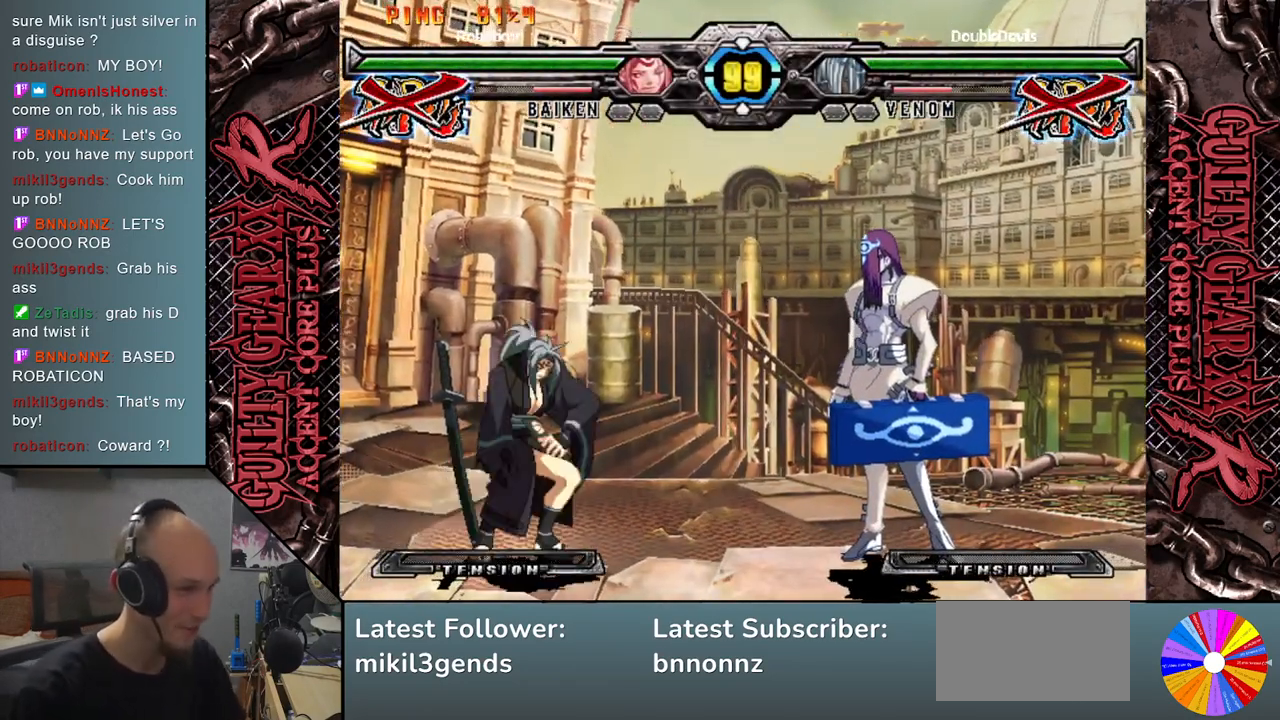
Gameplay with a controller (arcade stick); each line is a JSON object with the inputs held at the frame after it. "events" lists button and stick changes between this image and that frame as [ms after this image, input, new state], when the widget could be followed in between. Not read: L3 R3 SQUARE TRIANGLE other_buttons.
{"buttons": [], "left_stick": "left", "events": [[333, "left_stick", "left"]]}
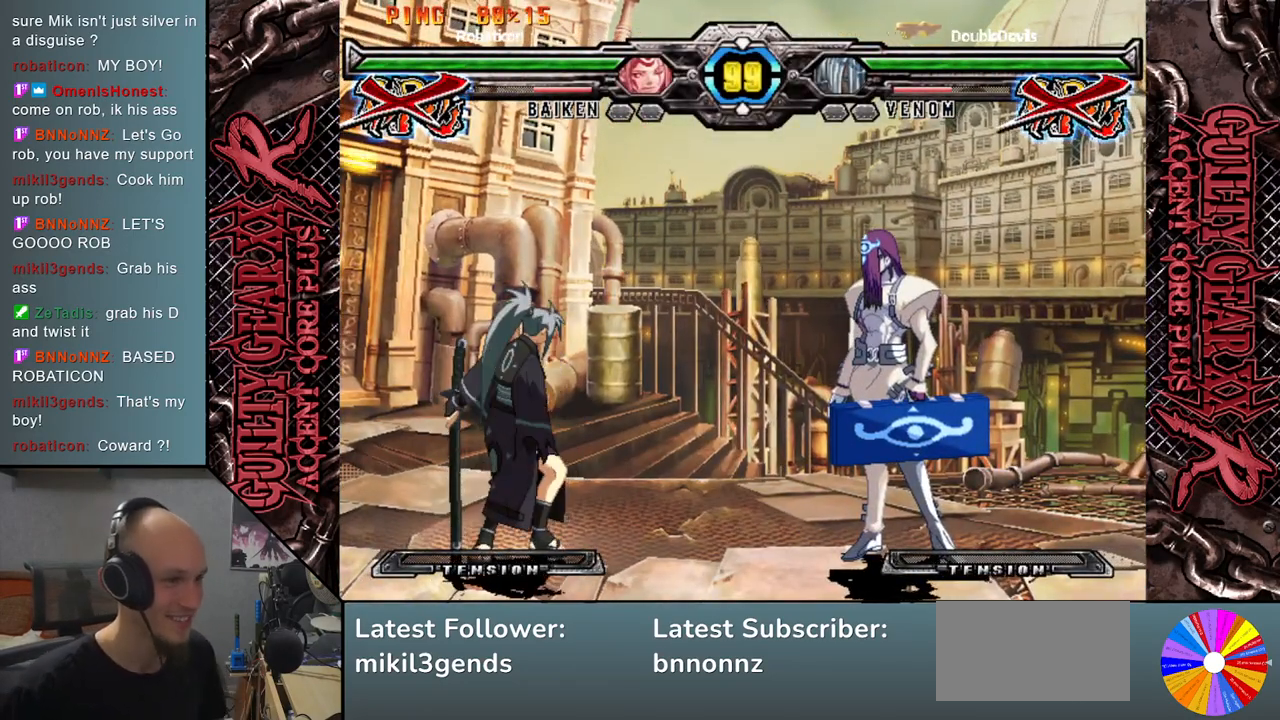
{"buttons": [], "left_stick": "center", "events": [[317, "left_stick", "center"]]}
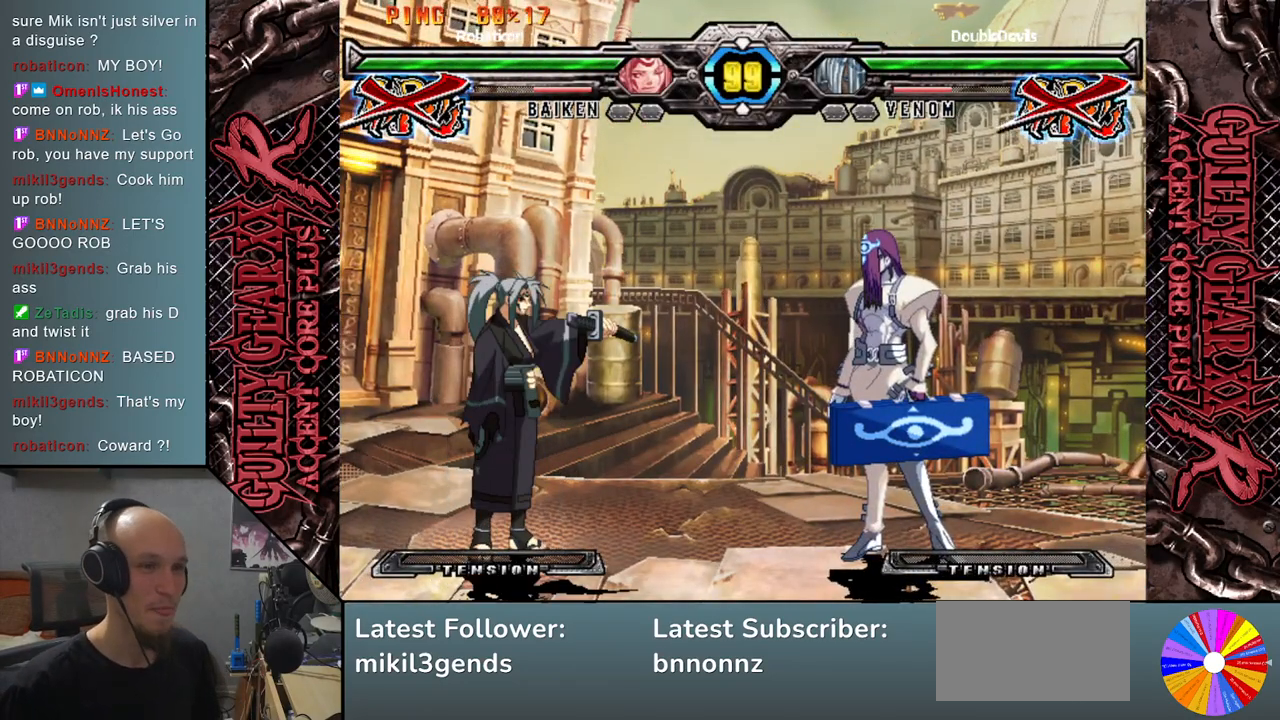
{"buttons": [], "left_stick": "left", "events": [[483, "left_stick", "left"]]}
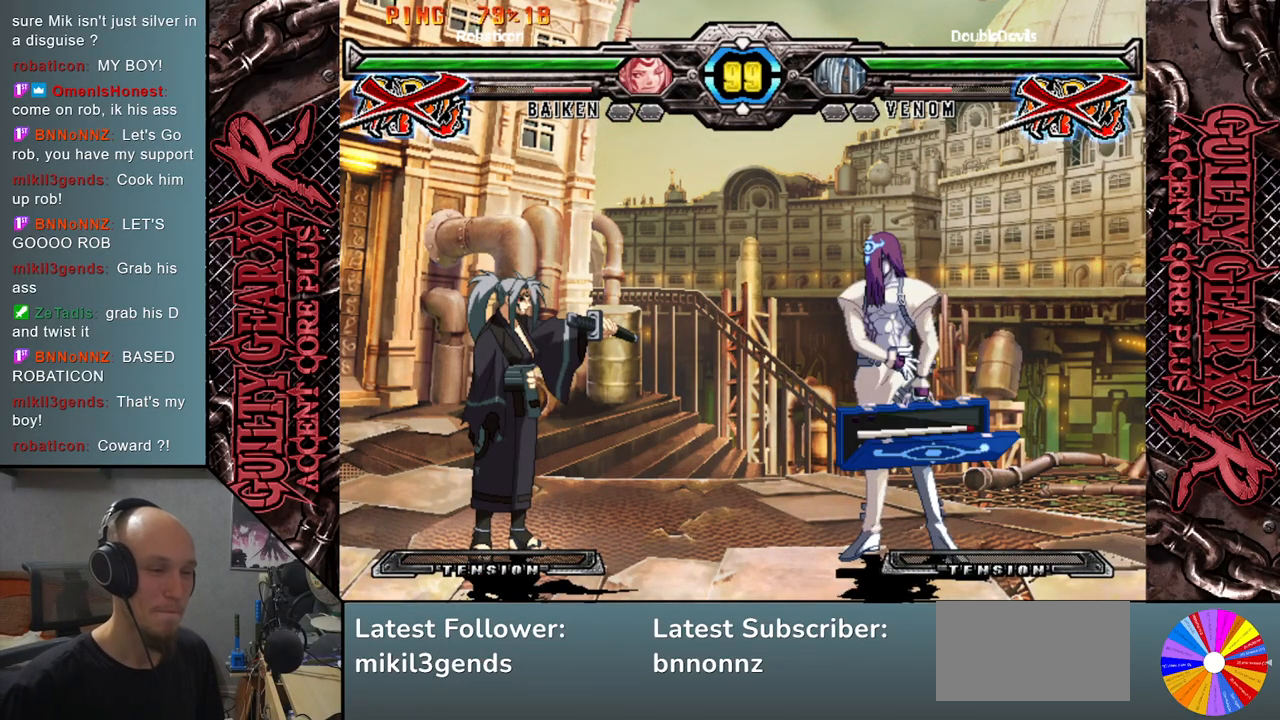
{"buttons": [], "left_stick": "center", "events": [[17, "left_stick", "center"], [100, "left_stick", "left"], [433, "left_stick", "center"]]}
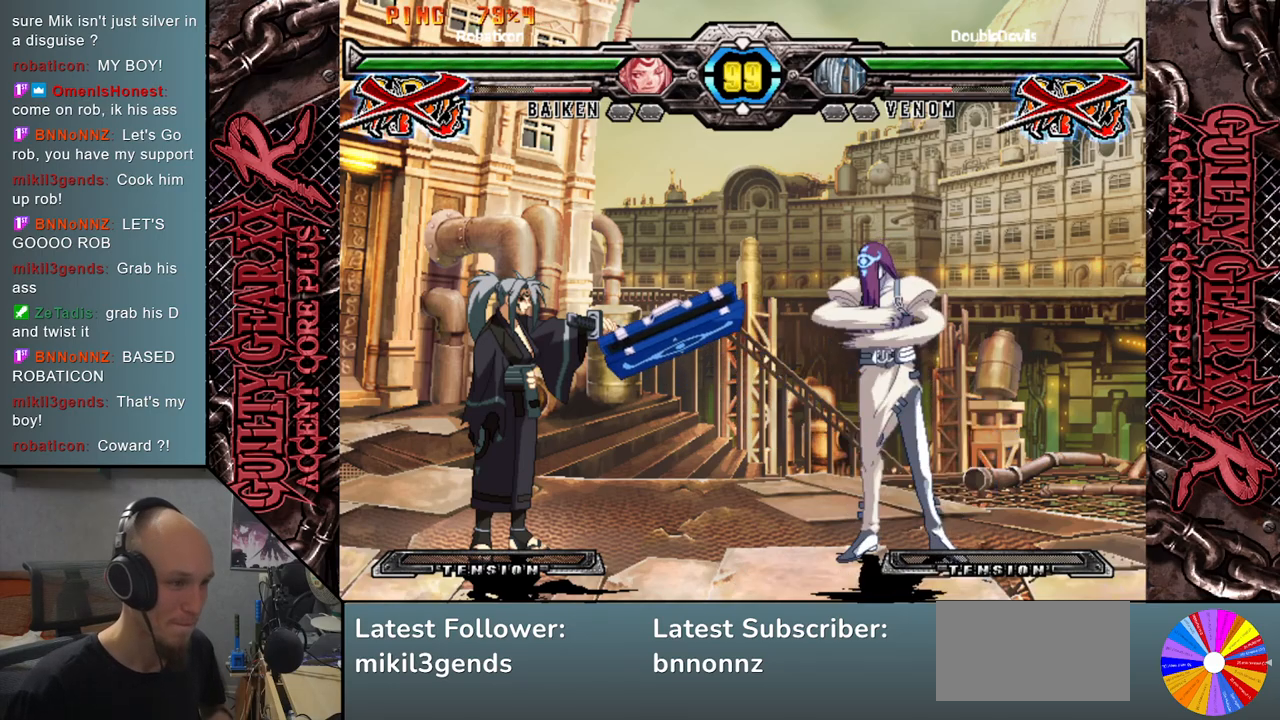
{"buttons": [], "left_stick": "center", "events": []}
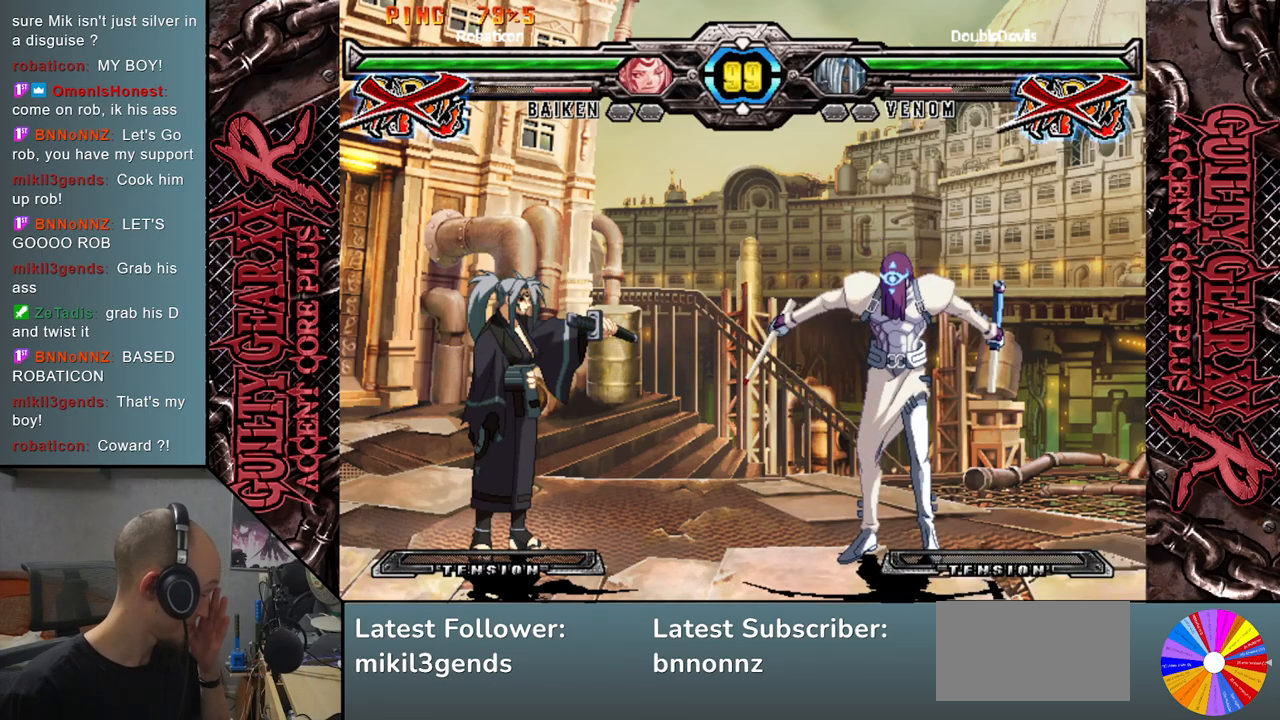
{"buttons": [], "left_stick": "center", "events": []}
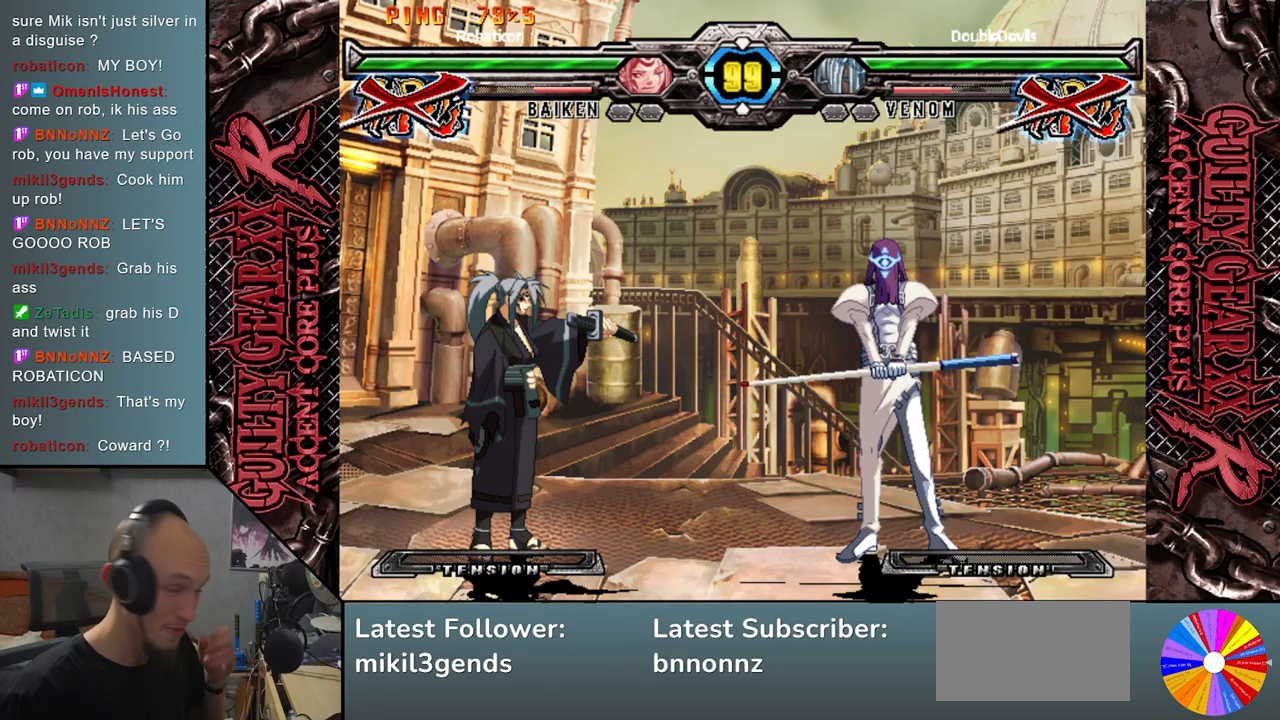
{"buttons": [], "left_stick": "left", "events": [[483, "left_stick", "left"]]}
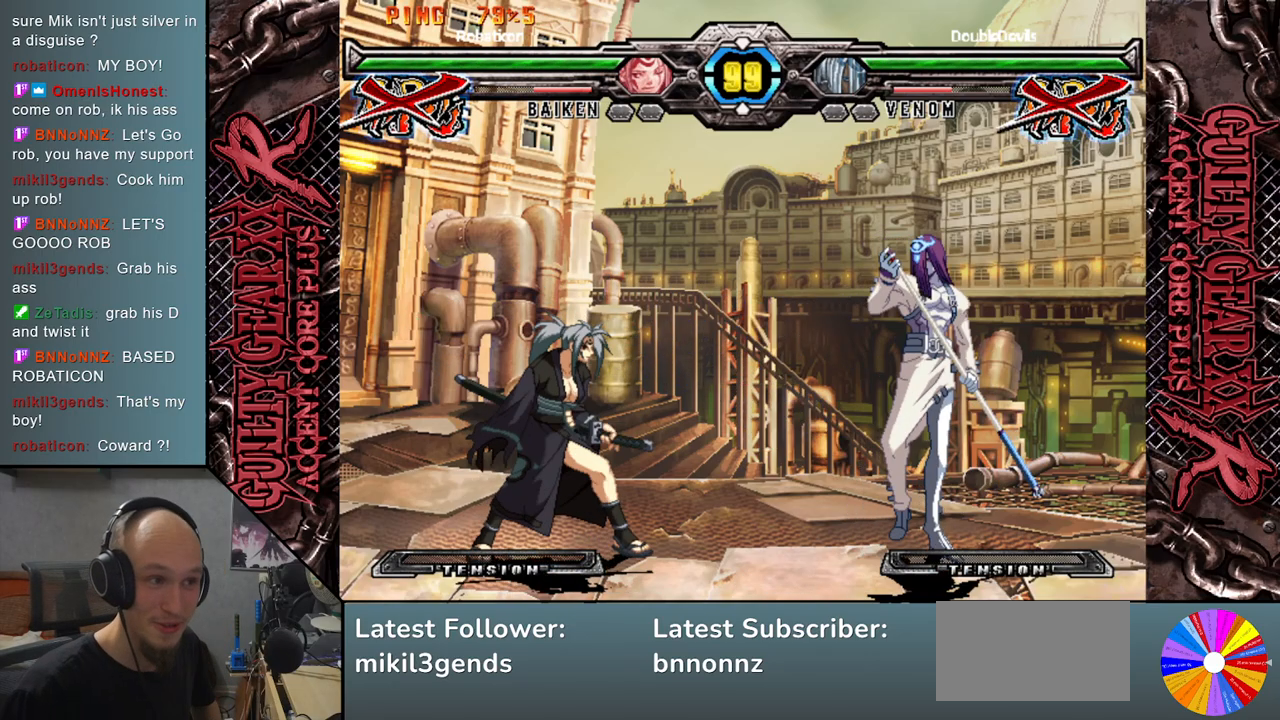
{"buttons": [], "left_stick": "left", "events": []}
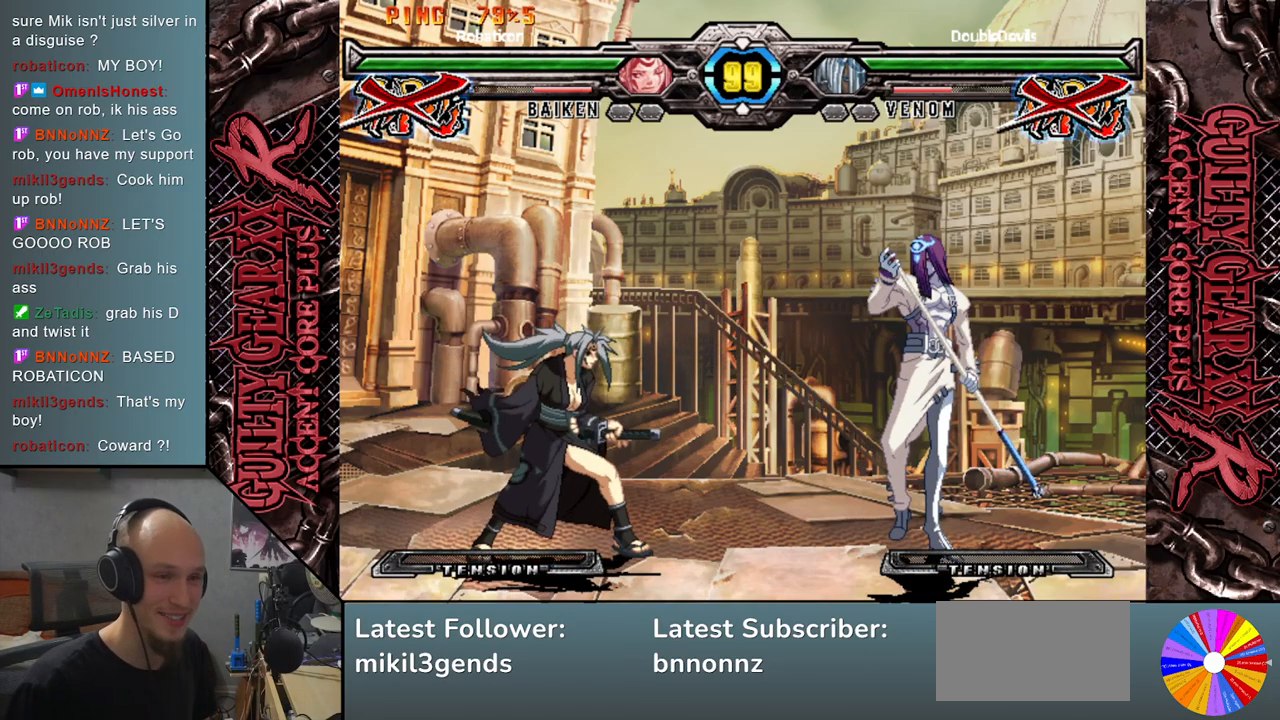
{"buttons": [], "left_stick": "left", "events": []}
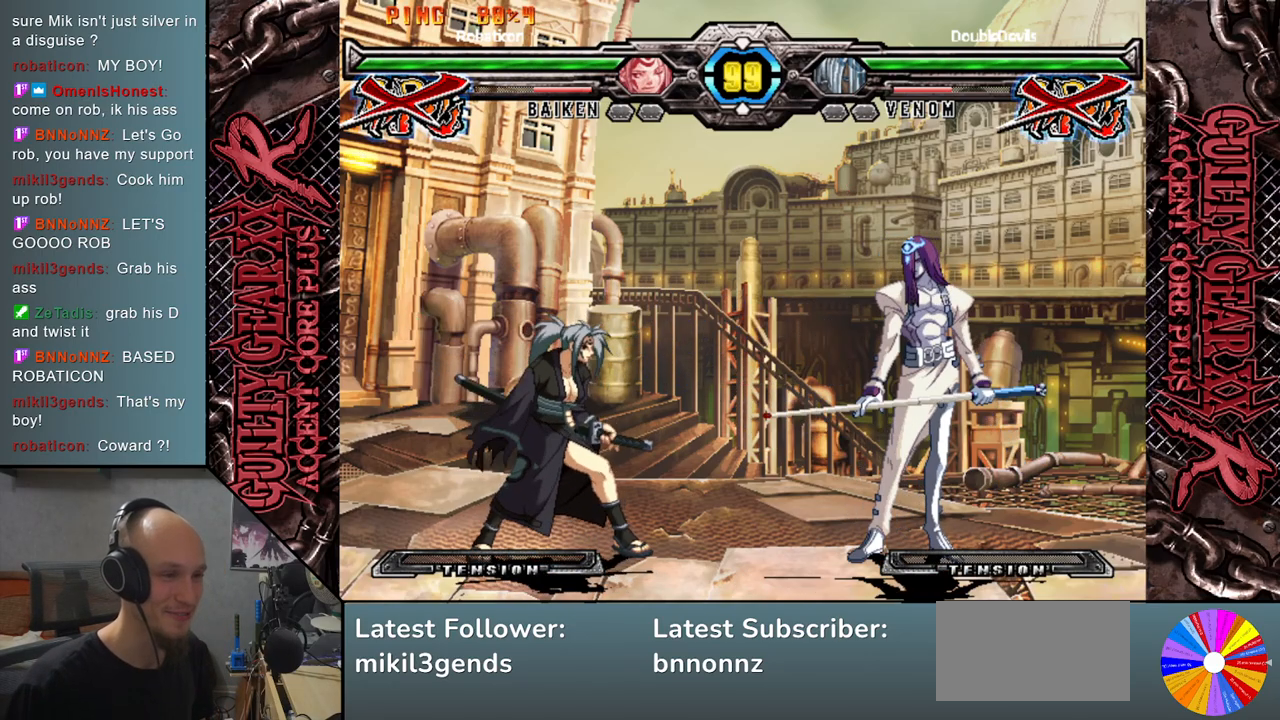
{"buttons": [], "left_stick": "left", "events": []}
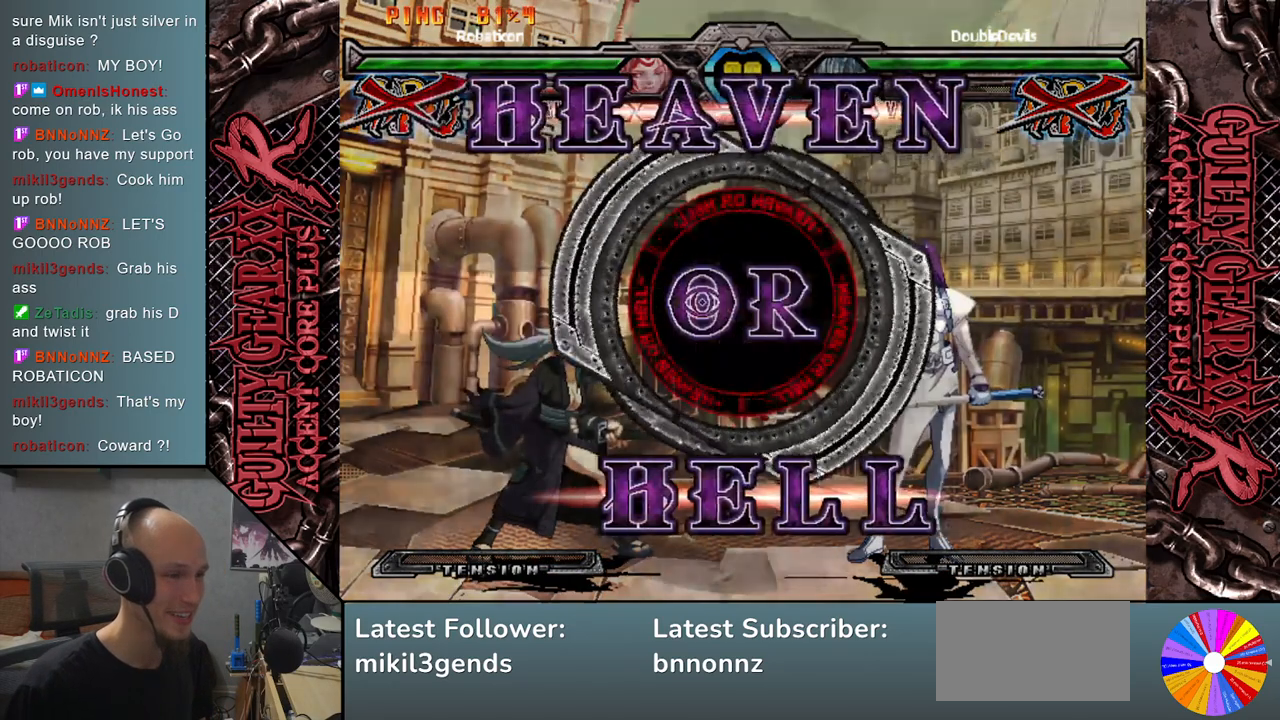
{"buttons": [], "left_stick": "down-left", "events": [[450, "left_stick", "down-left"]]}
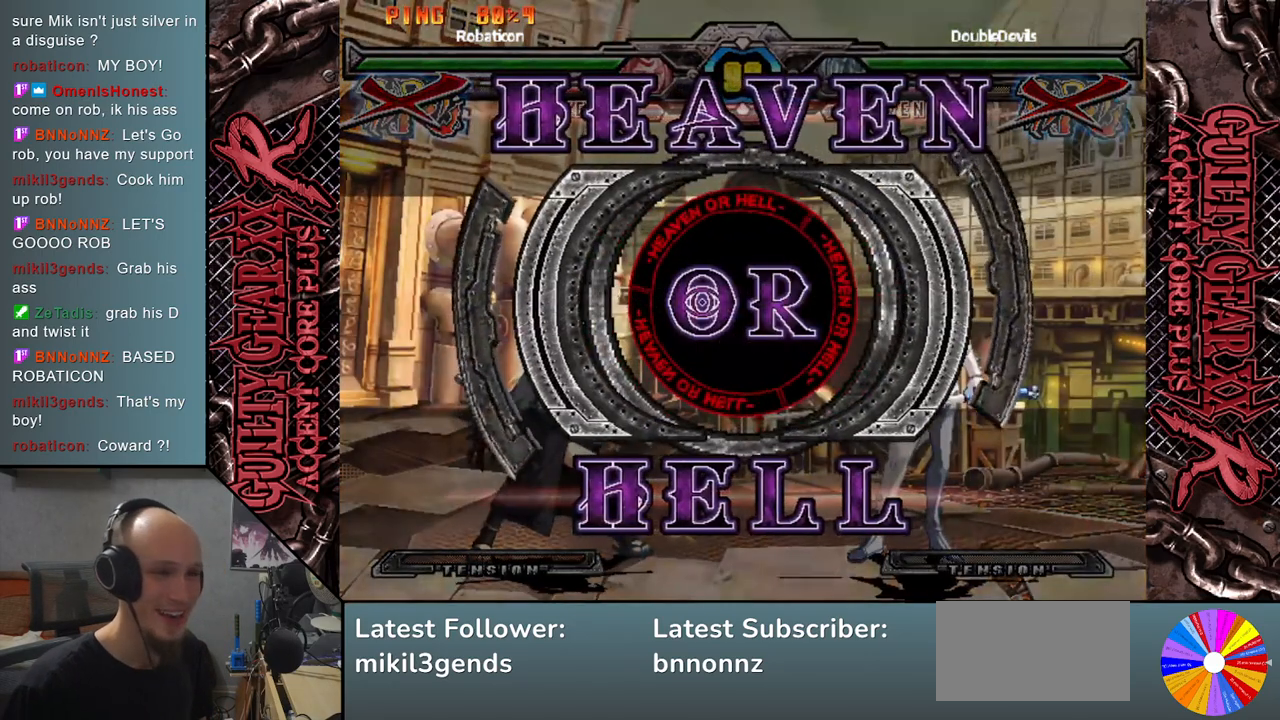
{"buttons": [], "left_stick": "up-left", "events": [[67, "left_stick", "left"], [417, "left_stick", "up-left"]]}
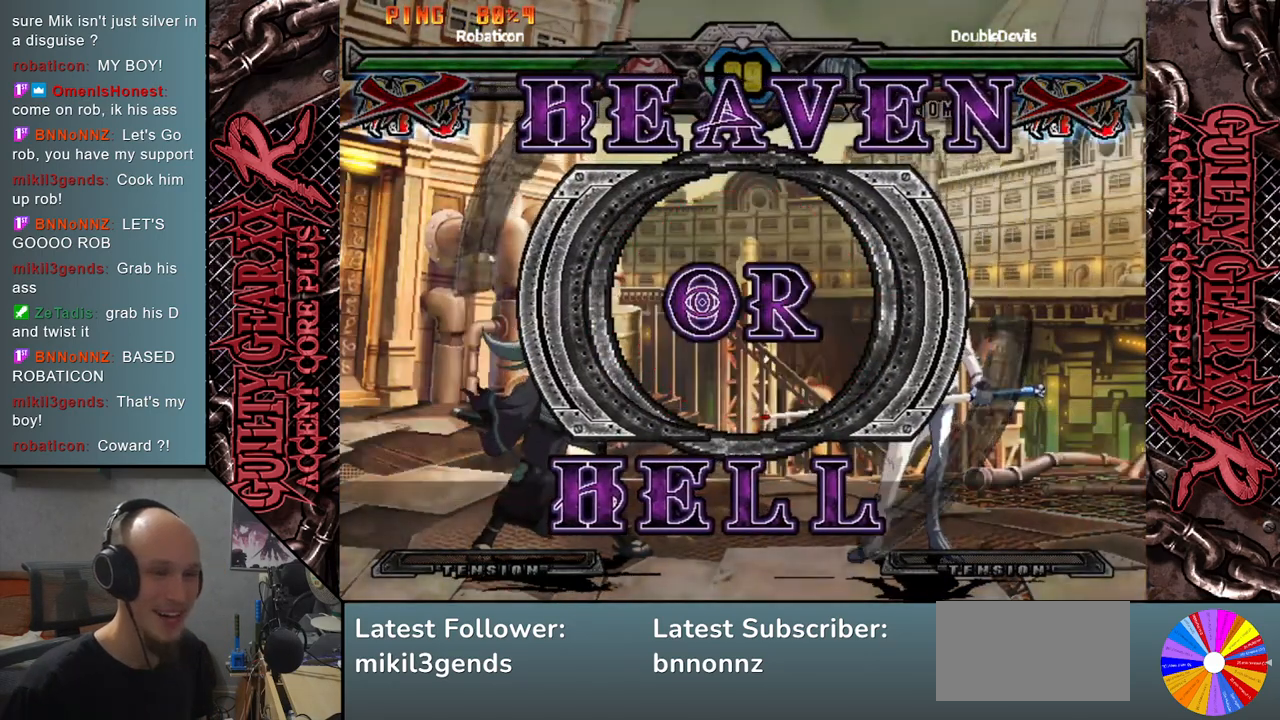
{"buttons": [], "left_stick": "up-left", "events": []}
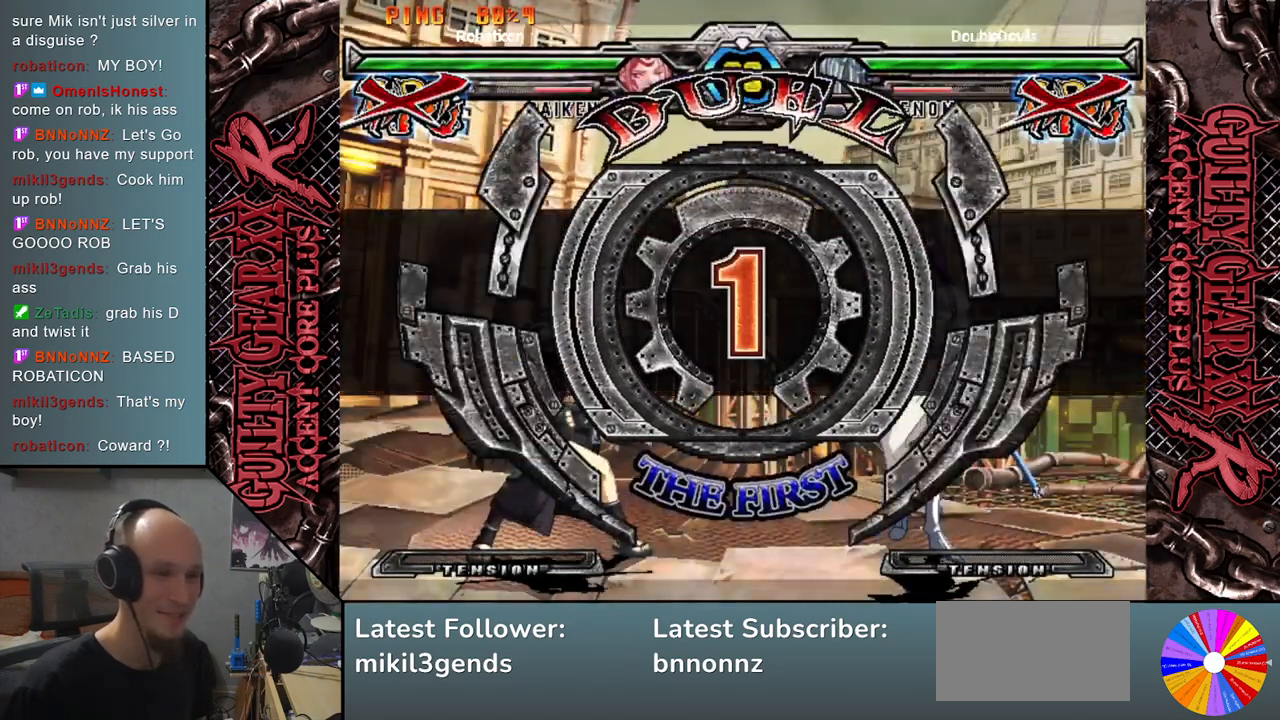
{"buttons": [], "left_stick": "left", "events": [[167, "left_stick", "left"]]}
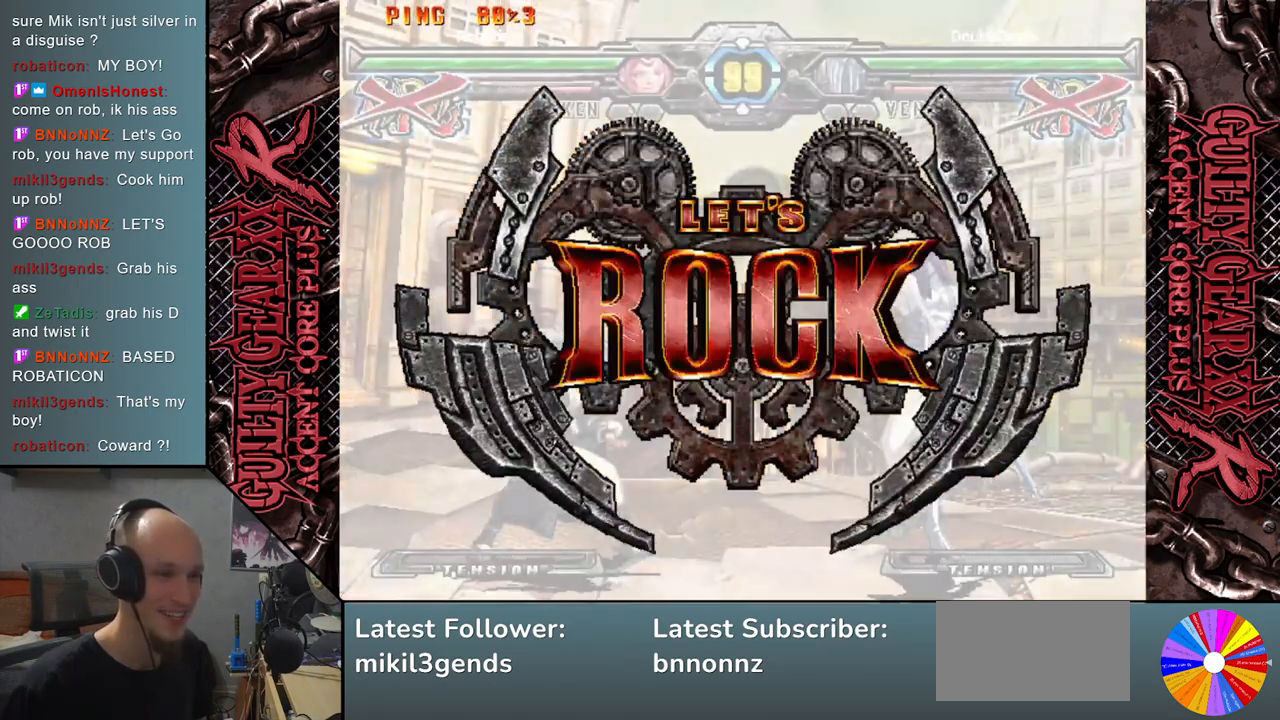
{"buttons": [], "left_stick": "left", "events": []}
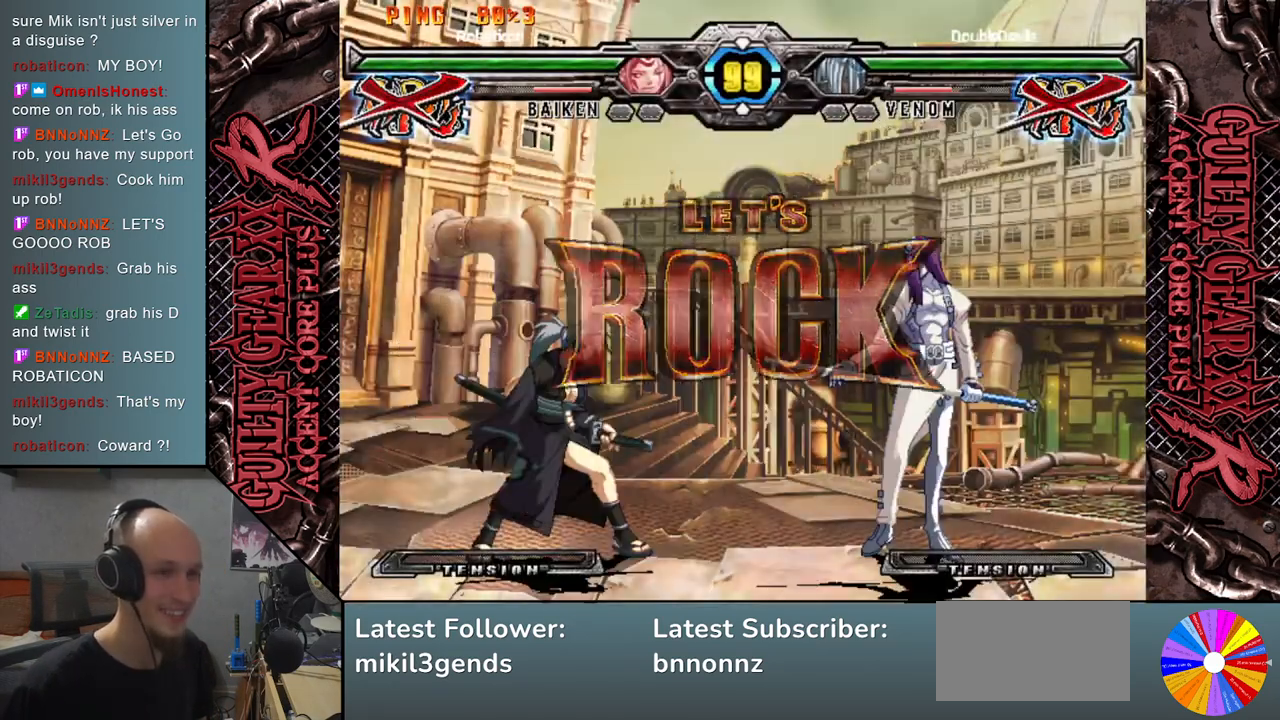
{"buttons": [], "left_stick": "left", "events": [[400, "left_stick", "down"], [483, "left_stick", "left"]]}
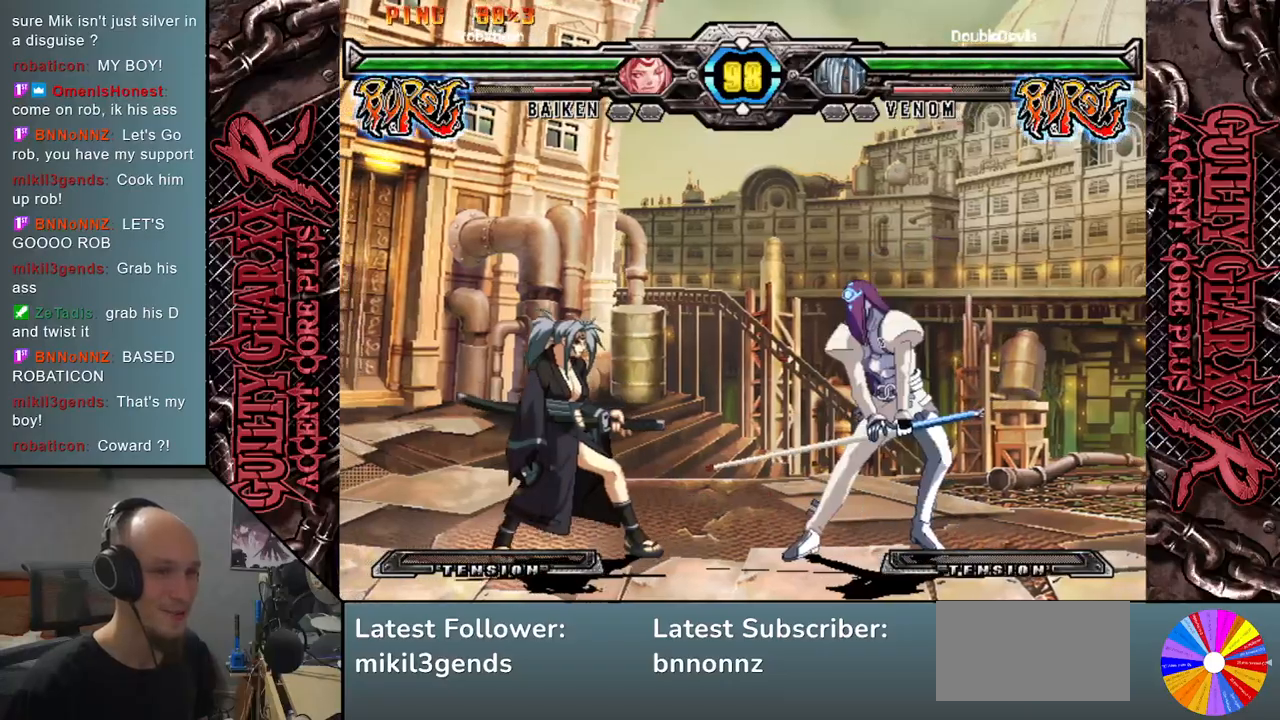
{"buttons": [], "left_stick": "left", "events": [[83, "left_stick", "down-left"], [333, "left_stick", "down-right"], [483, "left_stick", "left"]]}
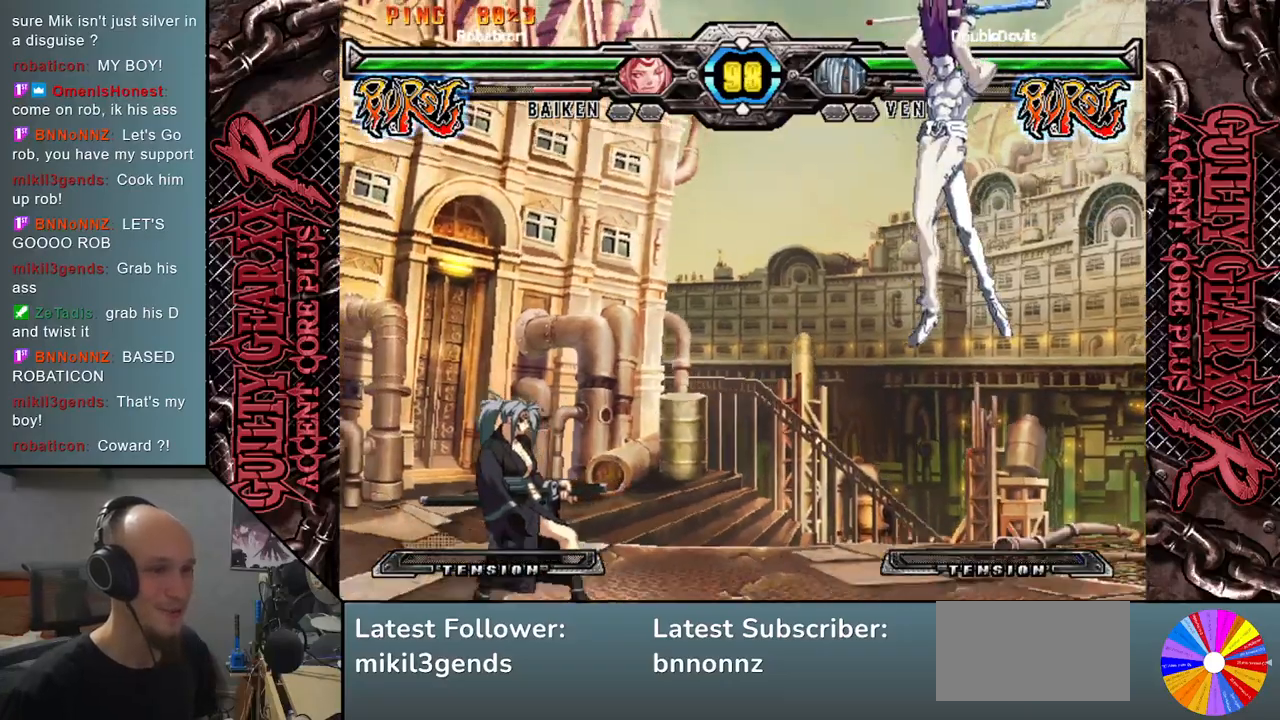
{"buttons": [], "left_stick": "right", "events": [[33, "L2", "down"], [150, "left_stick", "center"], [167, "L2", "up"], [400, "left_stick", "right"]]}
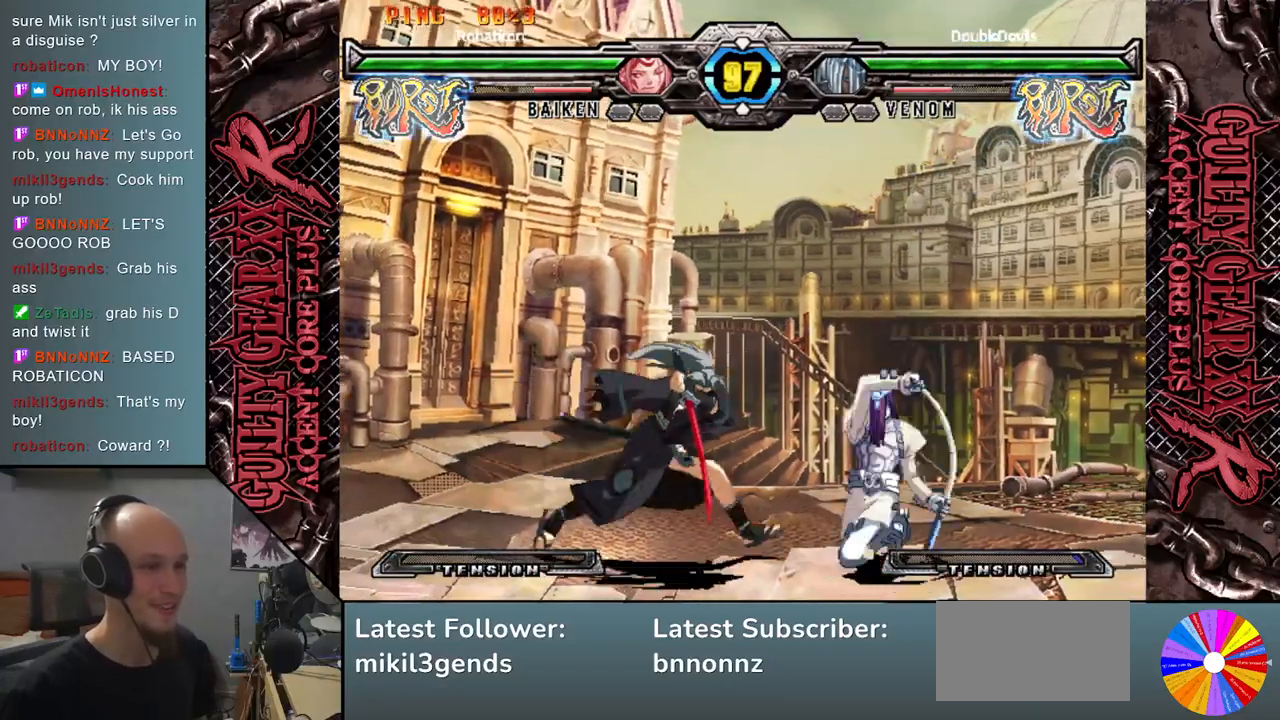
{"buttons": [], "left_stick": "right", "events": [[283, "CIRCLE", "down"], [350, "CIRCLE", "up"], [450, "CIRCLE", "down"], [500, "CIRCLE", "up"]]}
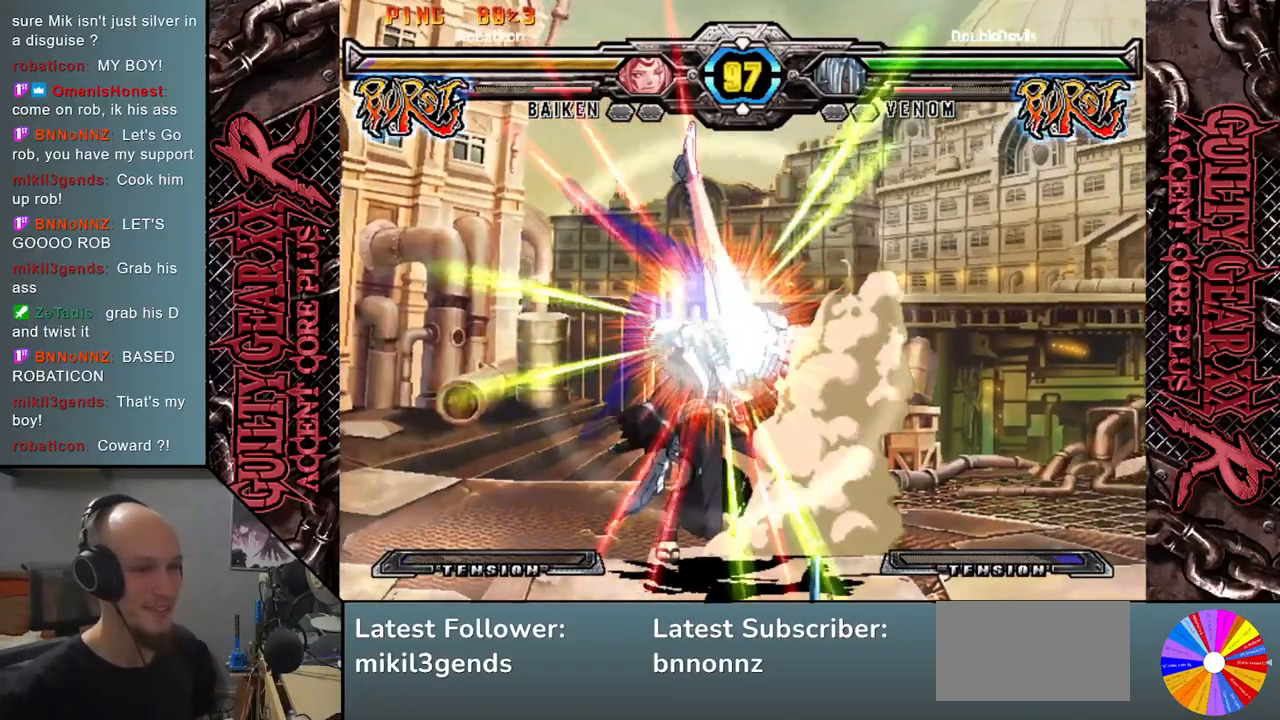
{"buttons": [], "left_stick": "down-right", "events": [[17, "left_stick", "down-right"], [333, "CROSS", "down"], [400, "CROSS", "up"]]}
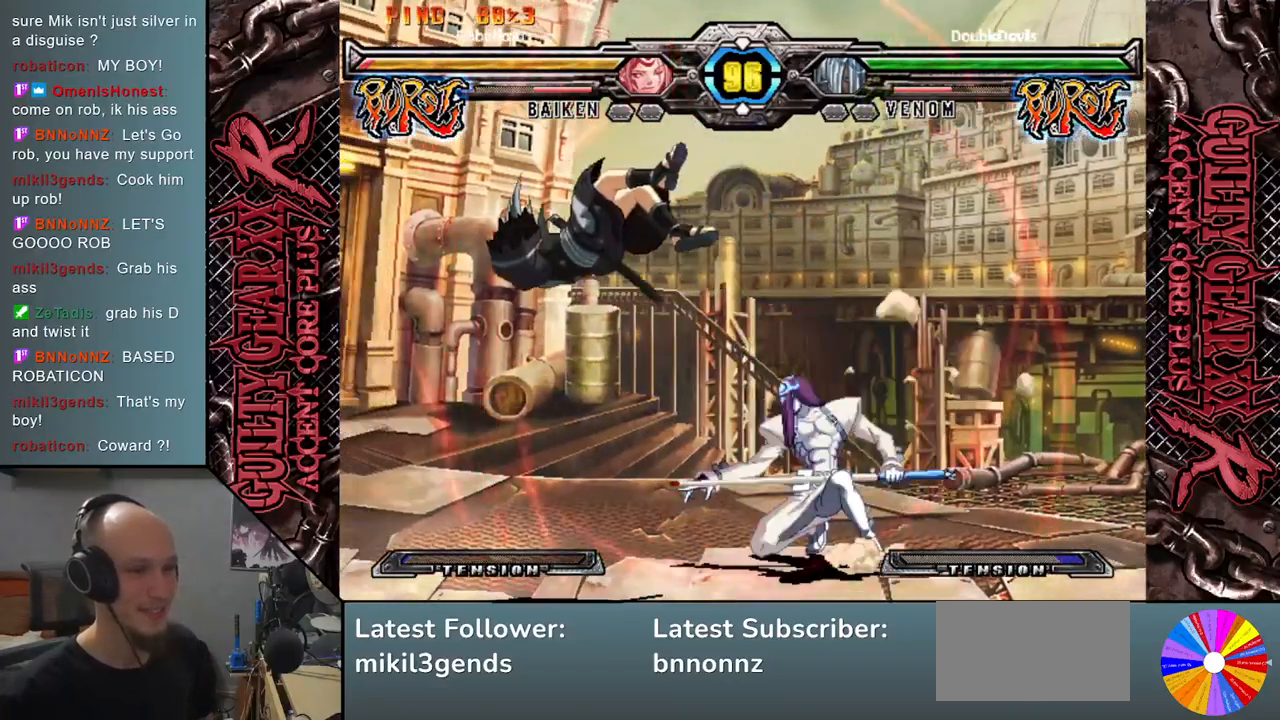
{"buttons": [], "left_stick": "left", "events": [[217, "left_stick", "center"], [467, "left_stick", "left"]]}
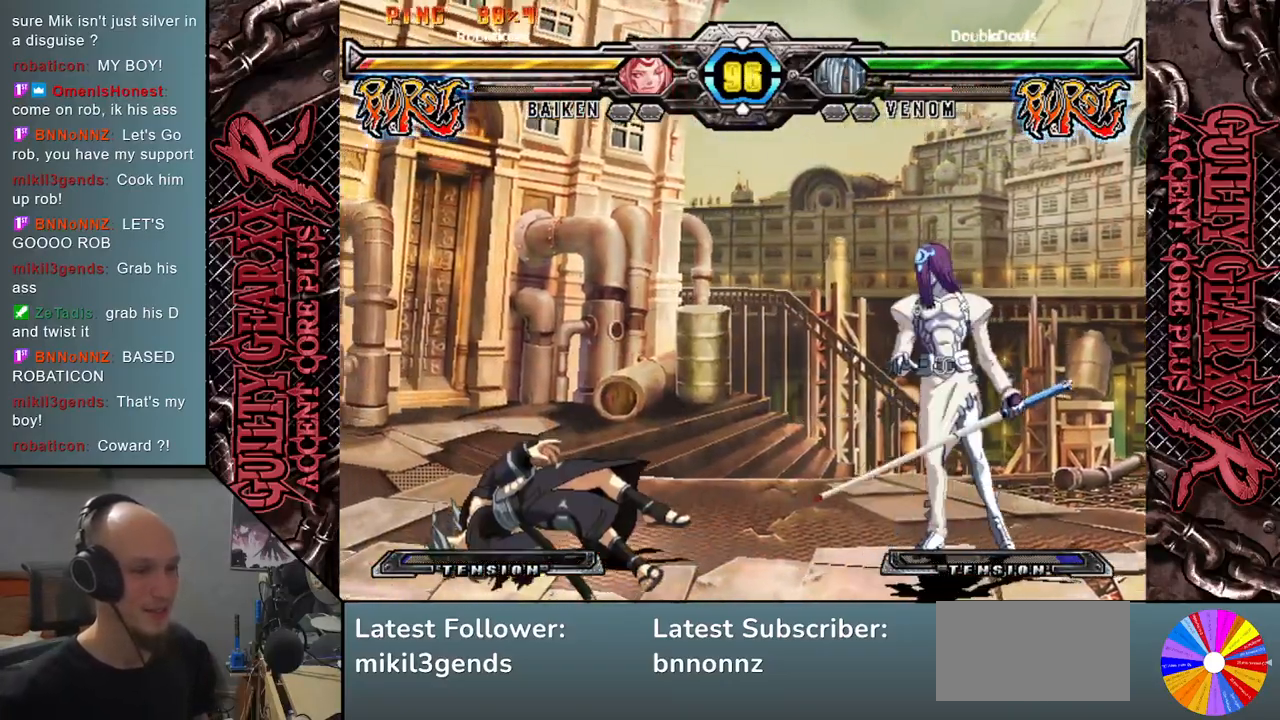
{"buttons": [], "left_stick": "center", "events": [[17, "left_stick", "center"], [100, "left_stick", "left"], [233, "left_stick", "center"]]}
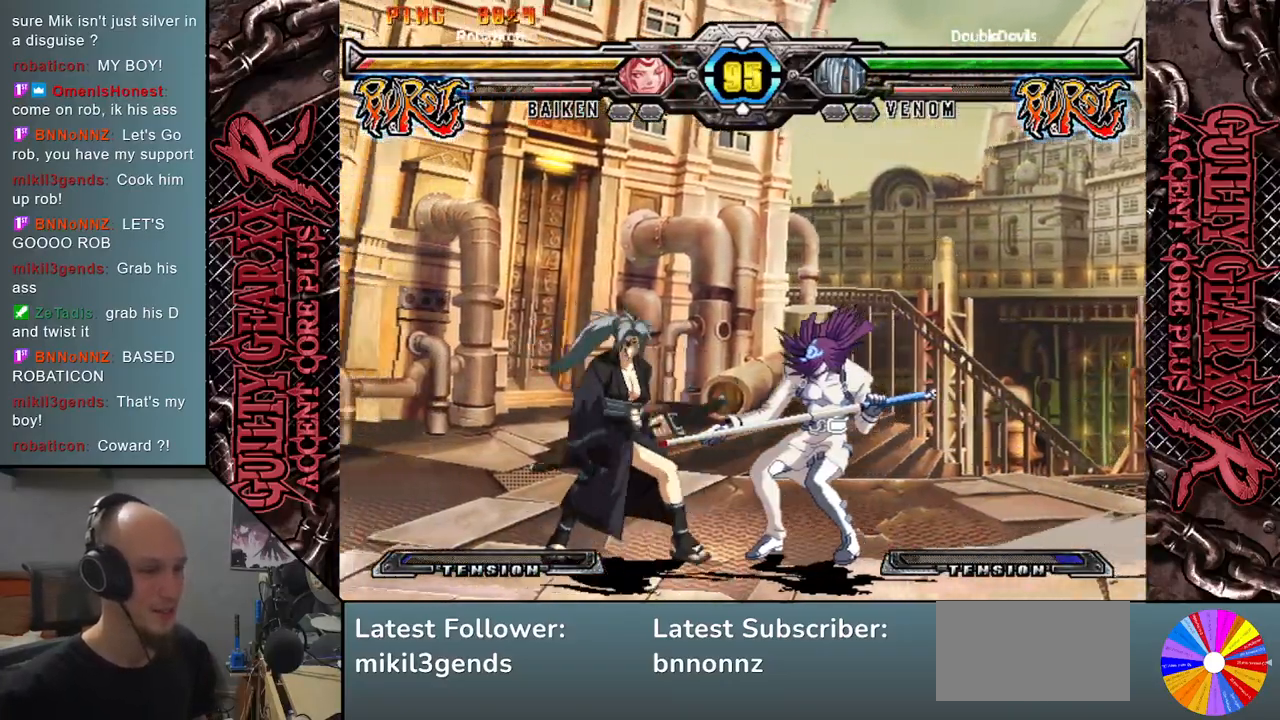
{"buttons": ["R2"], "left_stick": "left", "events": [[50, "left_stick", "down"], [283, "CROSS", "down"], [383, "CROSS", "up"], [450, "left_stick", "left"], [500, "R2", "down"]]}